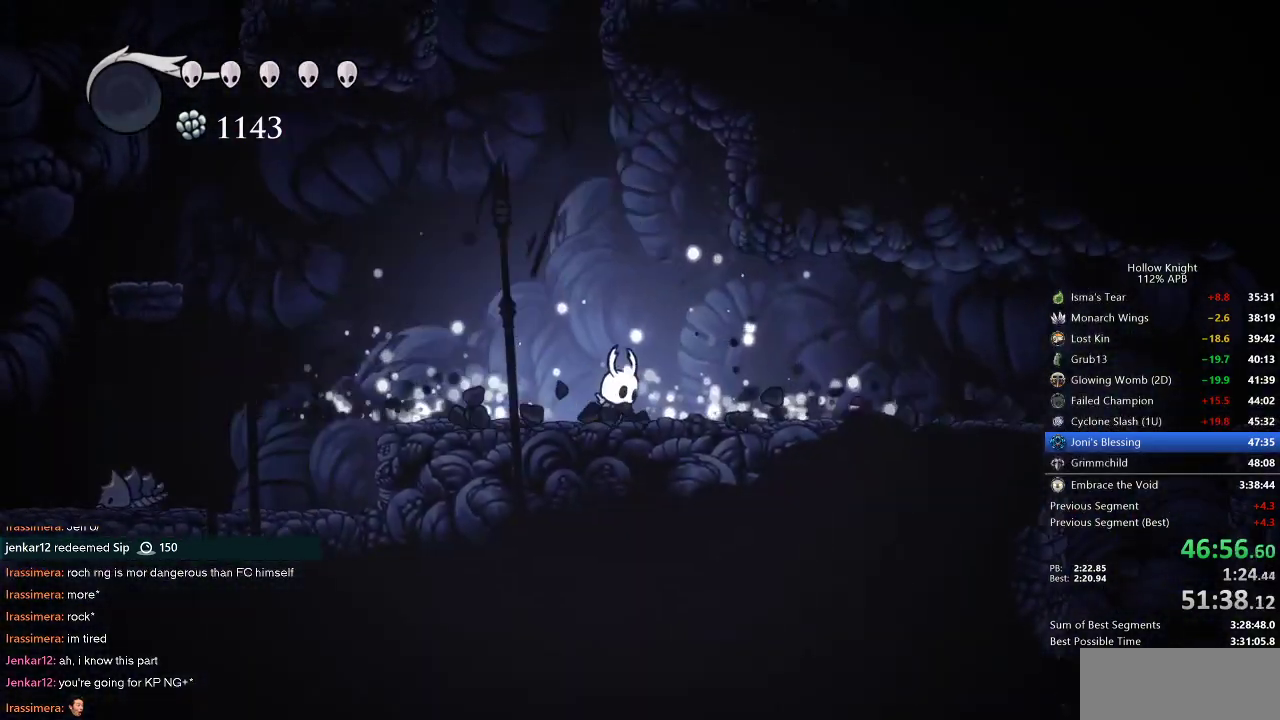
Gameplay with keyboard; each line is a JSON object with the keys held at the frame after it. "events" lists presses ("down") and releases ("up") of "cdash", "dash", "dnail", "down", "heal", "inv", "jump", "left", "nail", "right", "spell" and "up" between this image and that frame as [ms after this image, input, new state], when the widget could be followed in between. No other keys are recorded. Mouse input is not recorded. Key names are as the overlay labels them; some are game actions (e.g. jump) rather than physical keys.
{"keys": ["nail", "right"], "events": [[333, "dash", "down"], [483, "dash", "up"]]}
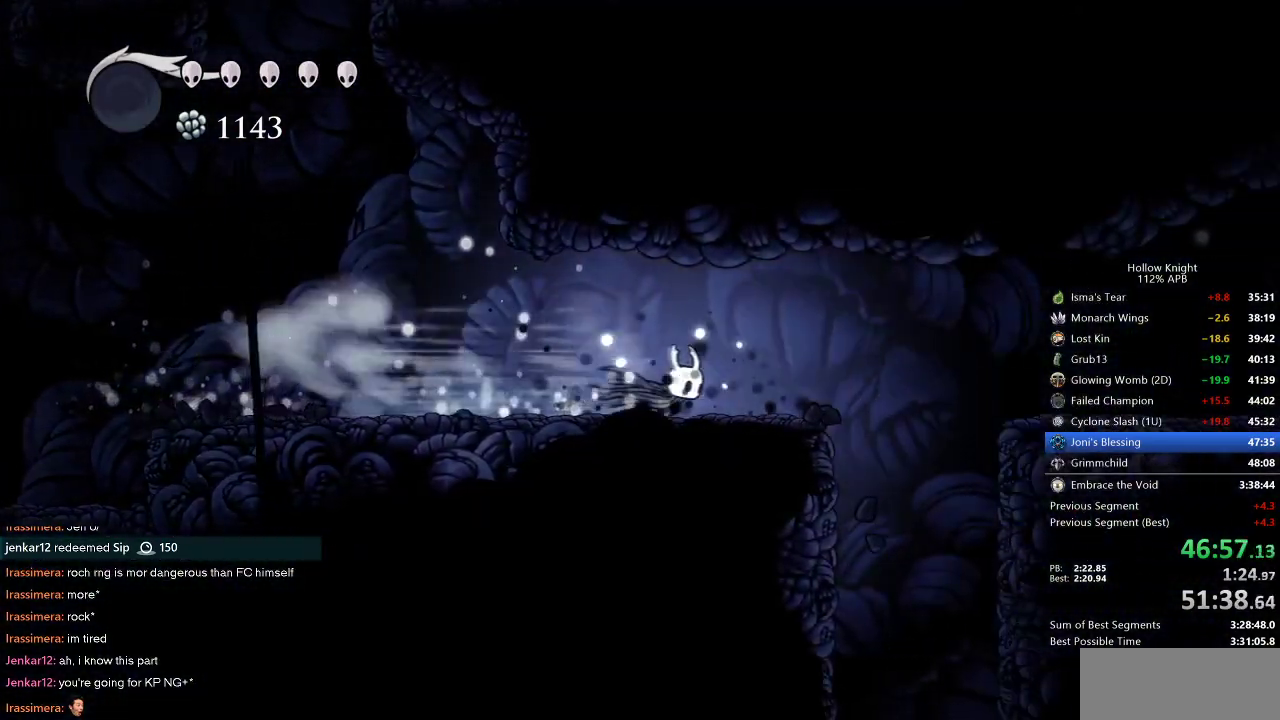
{"keys": ["nail", "right", "up"], "events": [[67, "up", "down"]]}
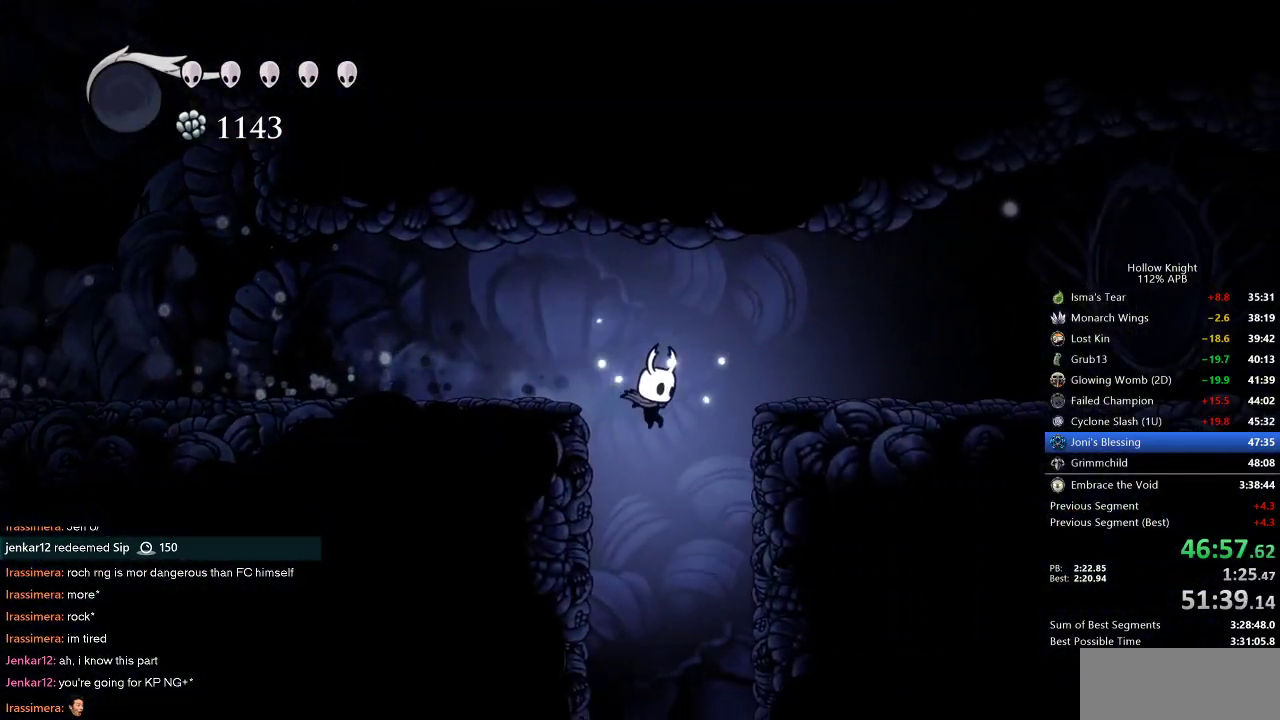
{"keys": ["nail", "up"], "events": [[83, "right", "up"], [267, "right", "down"], [317, "right", "up"]]}
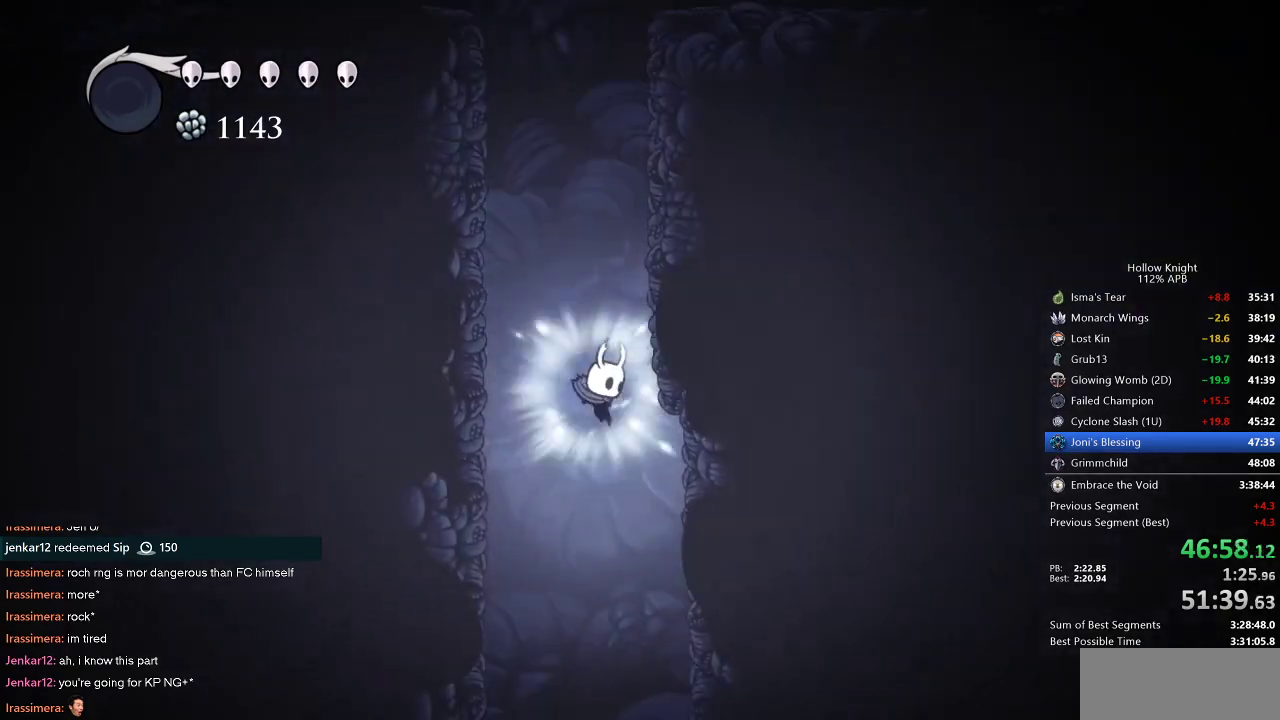
{"keys": ["nail", "up"], "events": [[333, "right", "down"], [383, "right", "up"]]}
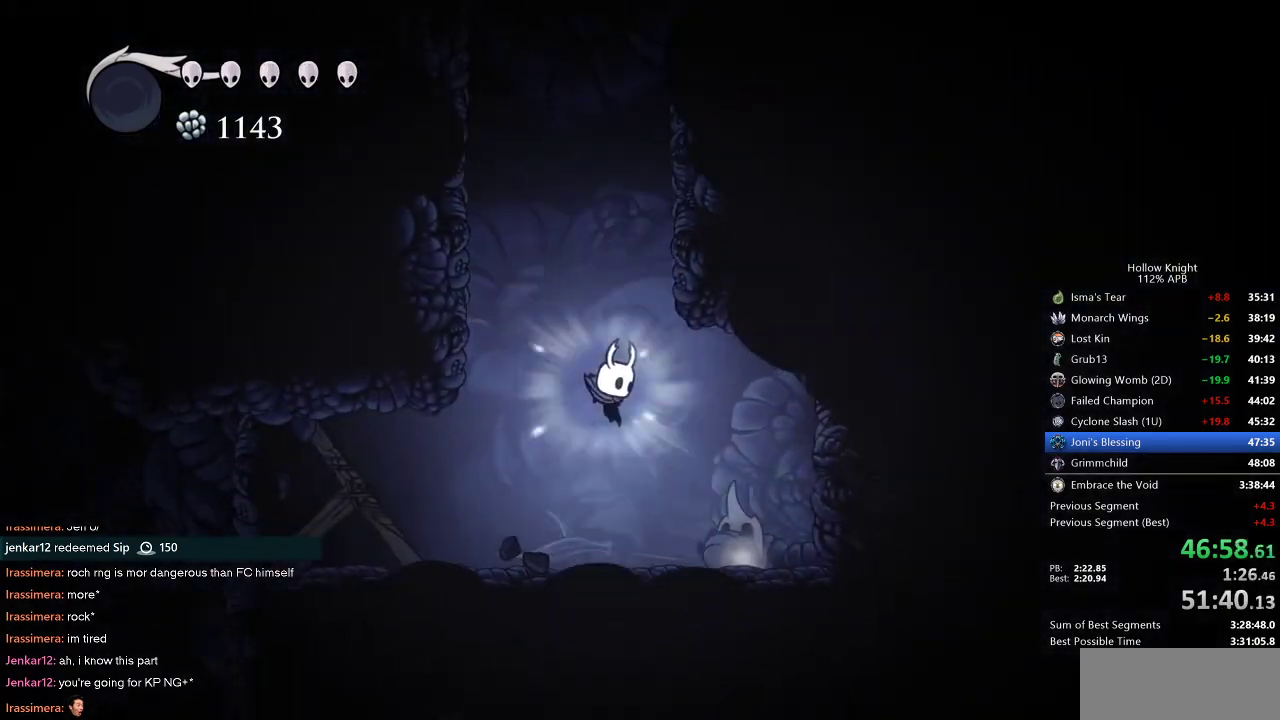
{"keys": ["left", "nail", "up"], "events": [[33, "right", "down"], [67, "nail", "up"], [117, "nail", "down"], [167, "left", "down"], [217, "nail", "up"], [217, "right", "up"], [267, "nail", "down"], [267, "right", "down"], [300, "left", "up"], [300, "nail", "up"], [350, "nail", "down"], [400, "left", "down"], [400, "right", "up"], [450, "nail", "up"], [500, "nail", "down"]]}
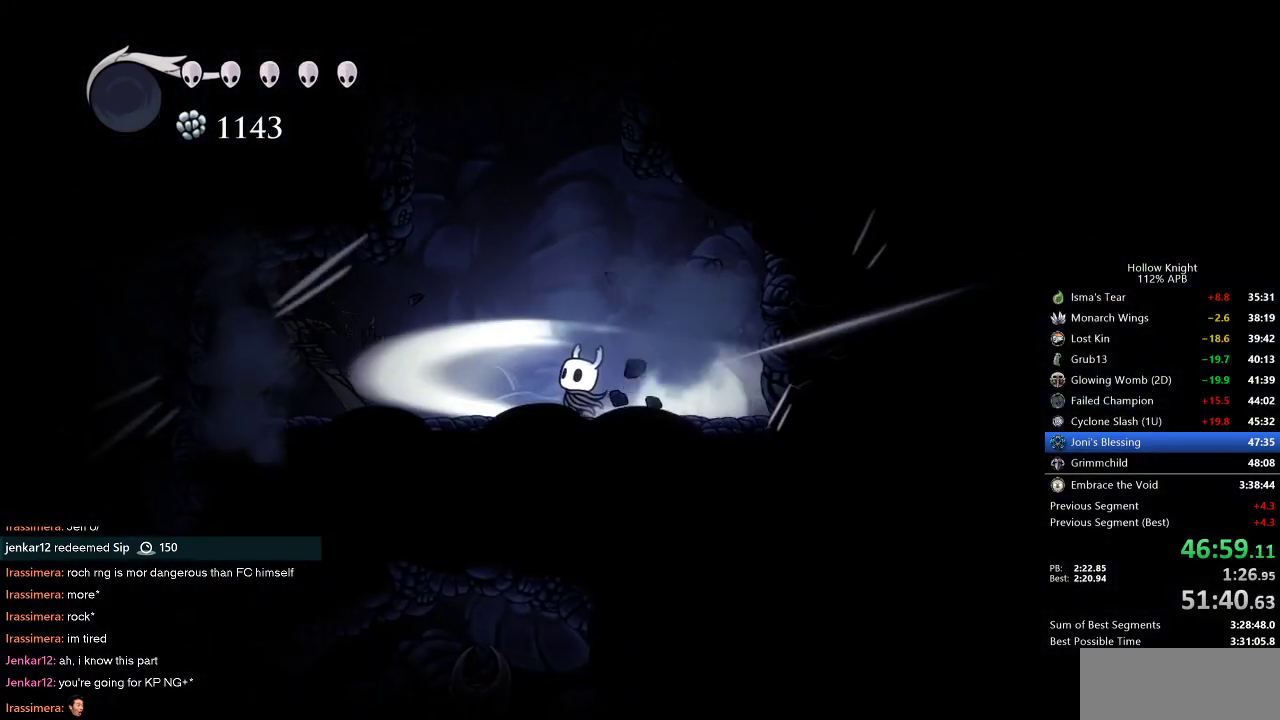
{"keys": ["nail", "right", "up"], "events": [[33, "nail", "up"], [33, "right", "down"], [83, "left", "up"], [83, "nail", "down"], [133, "left", "down"], [183, "nail", "up"], [183, "right", "up"], [233, "left", "up"], [233, "nail", "down"], [233, "right", "down"], [283, "nail", "up"], [317, "left", "down"], [317, "right", "up"], [367, "nail", "down"], [417, "nail", "up"], [417, "right", "down"], [450, "nail", "down"], [500, "left", "up"]]}
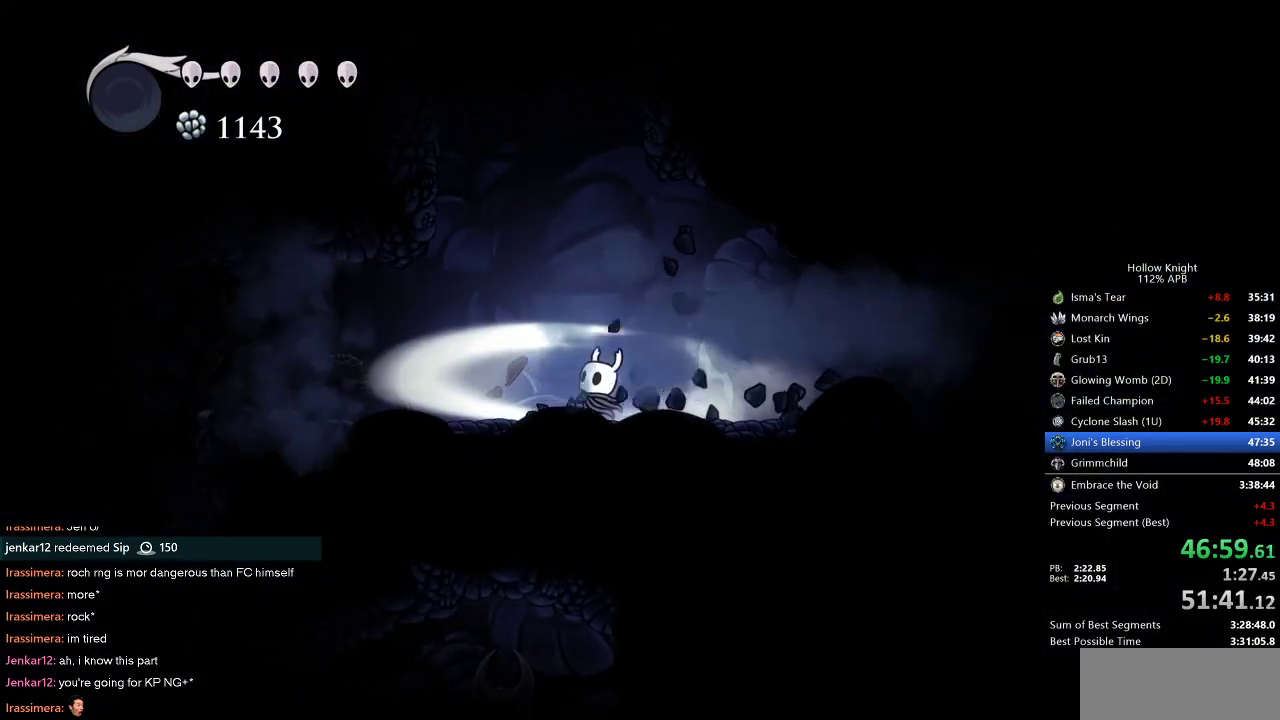
{"keys": ["right"], "events": [[50, "nail", "up"], [100, "left", "down"], [100, "nail", "down"], [100, "right", "up"], [200, "left", "up"], [200, "nail", "up"], [200, "right", "down"], [233, "up", "up"]]}
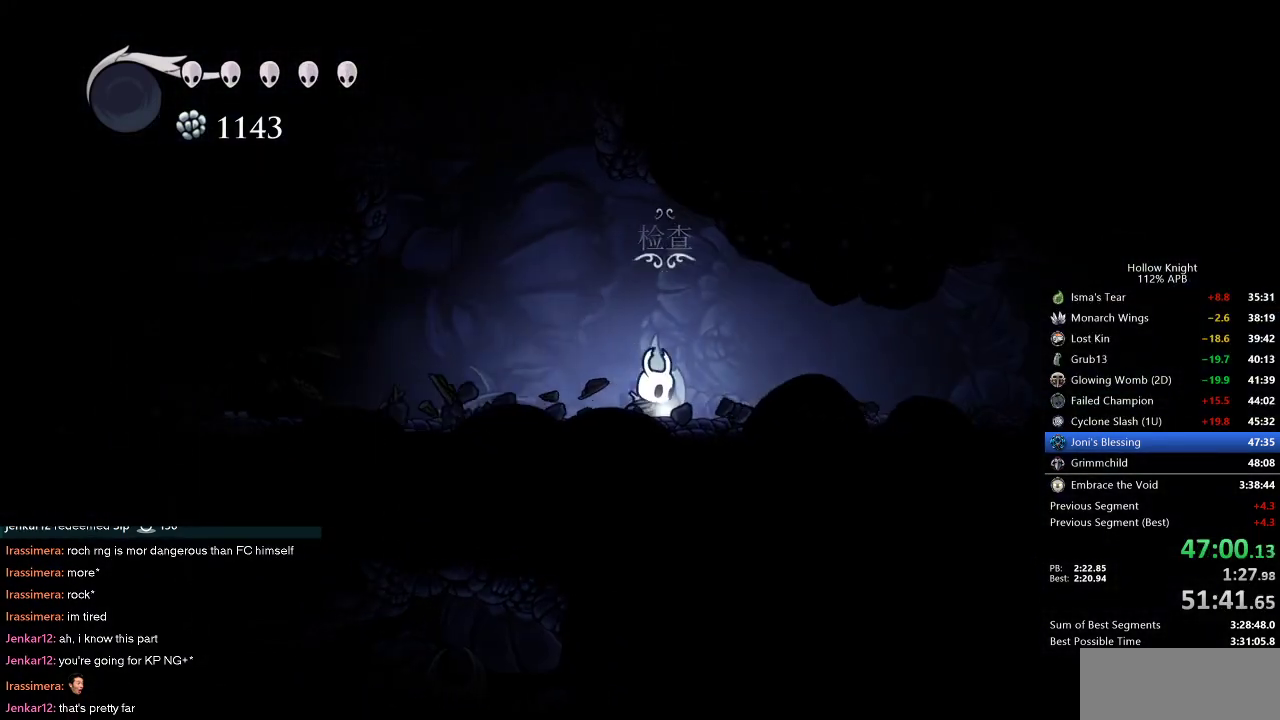
{"keys": ["cdash"], "events": [[67, "cdash", "down"], [200, "right", "up"]]}
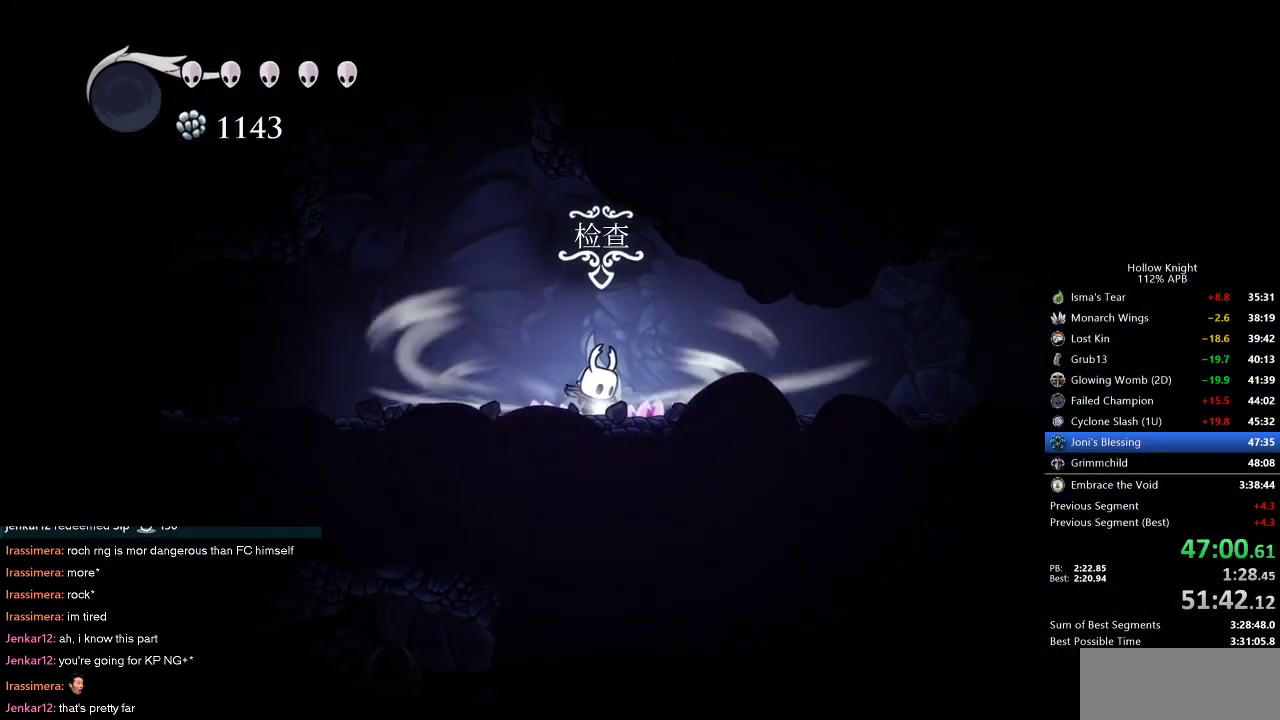
{"keys": ["cdash"], "events": []}
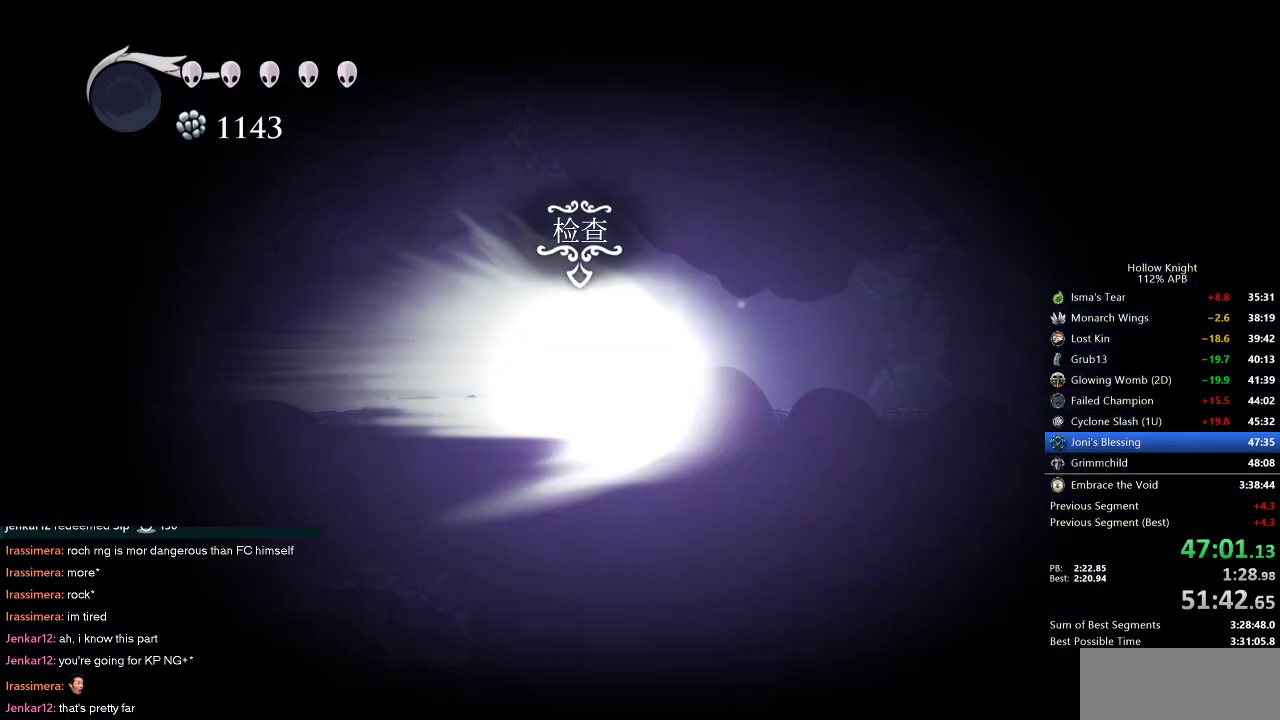
{"keys": ["right"], "events": [[17, "cdash", "up"], [17, "right", "down"]]}
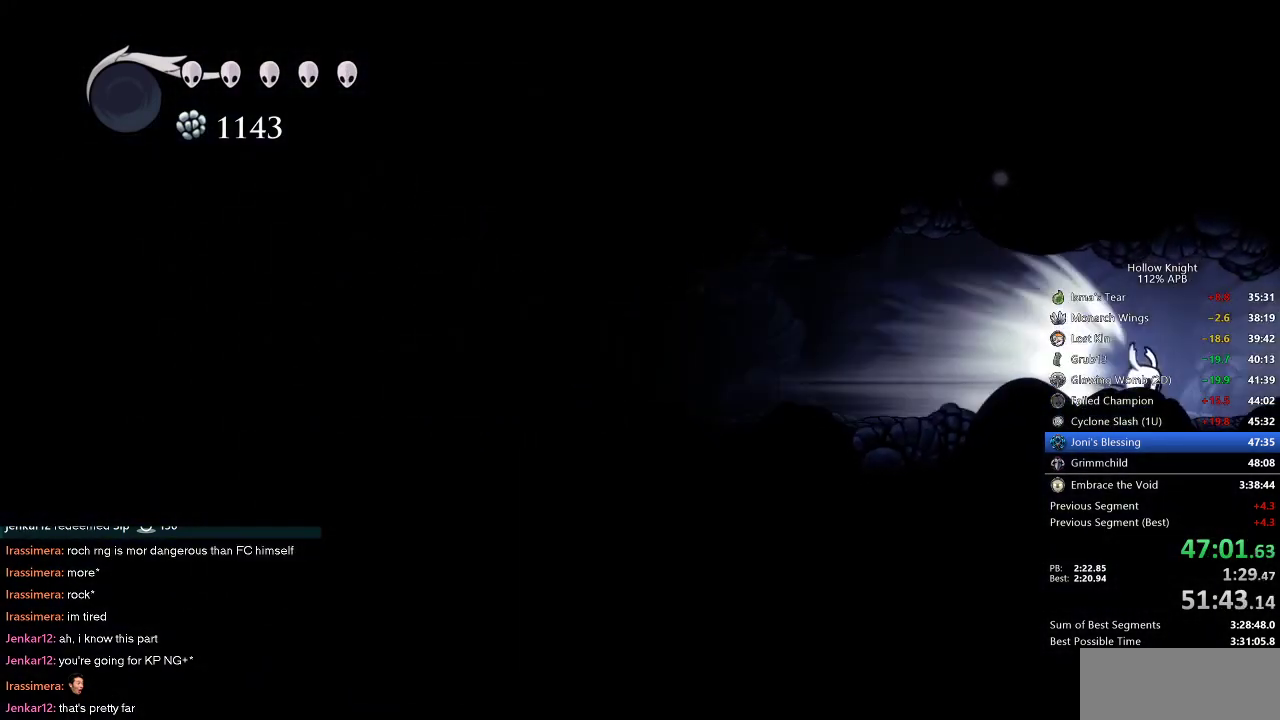
{"keys": ["right"], "events": []}
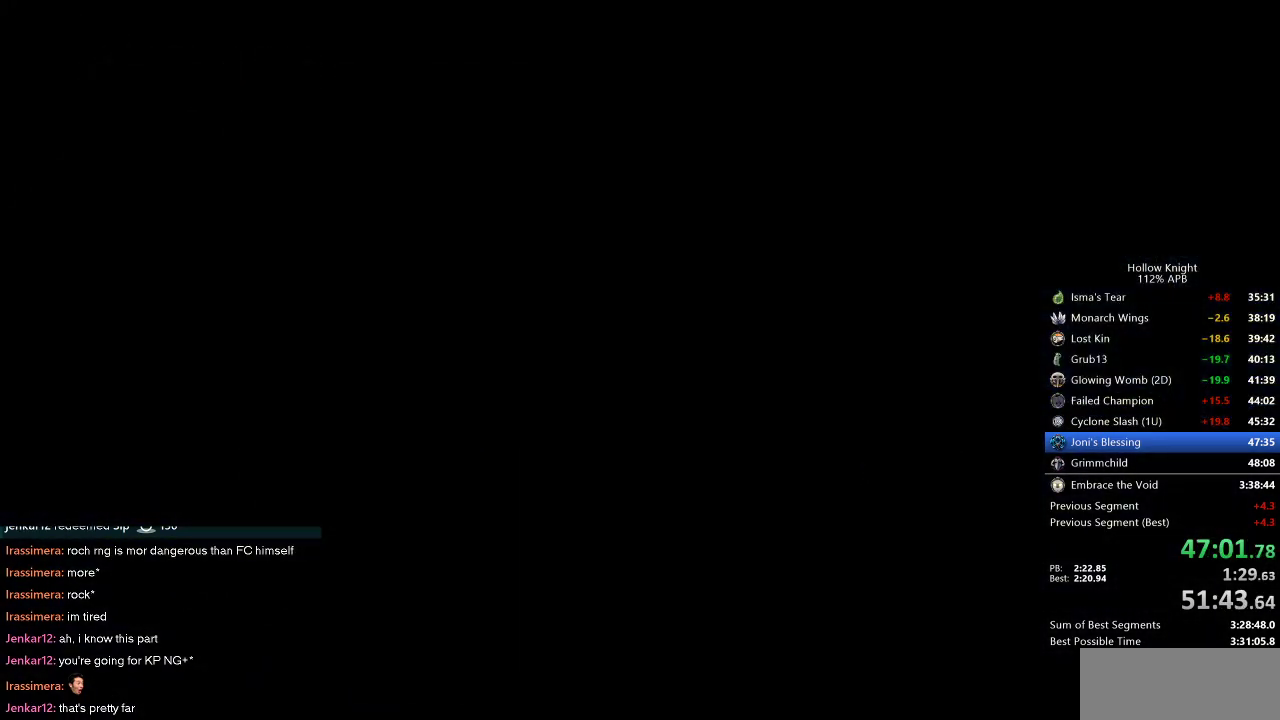
{"keys": ["right"], "events": []}
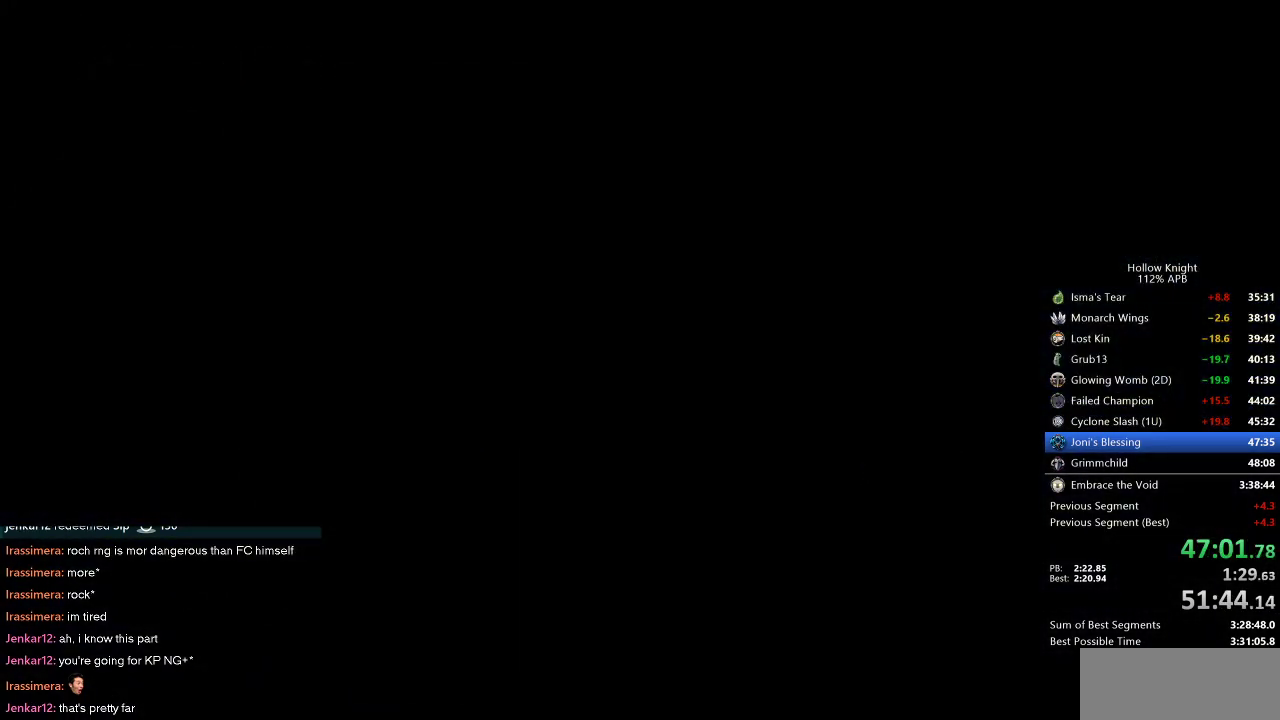
{"keys": ["right"], "events": []}
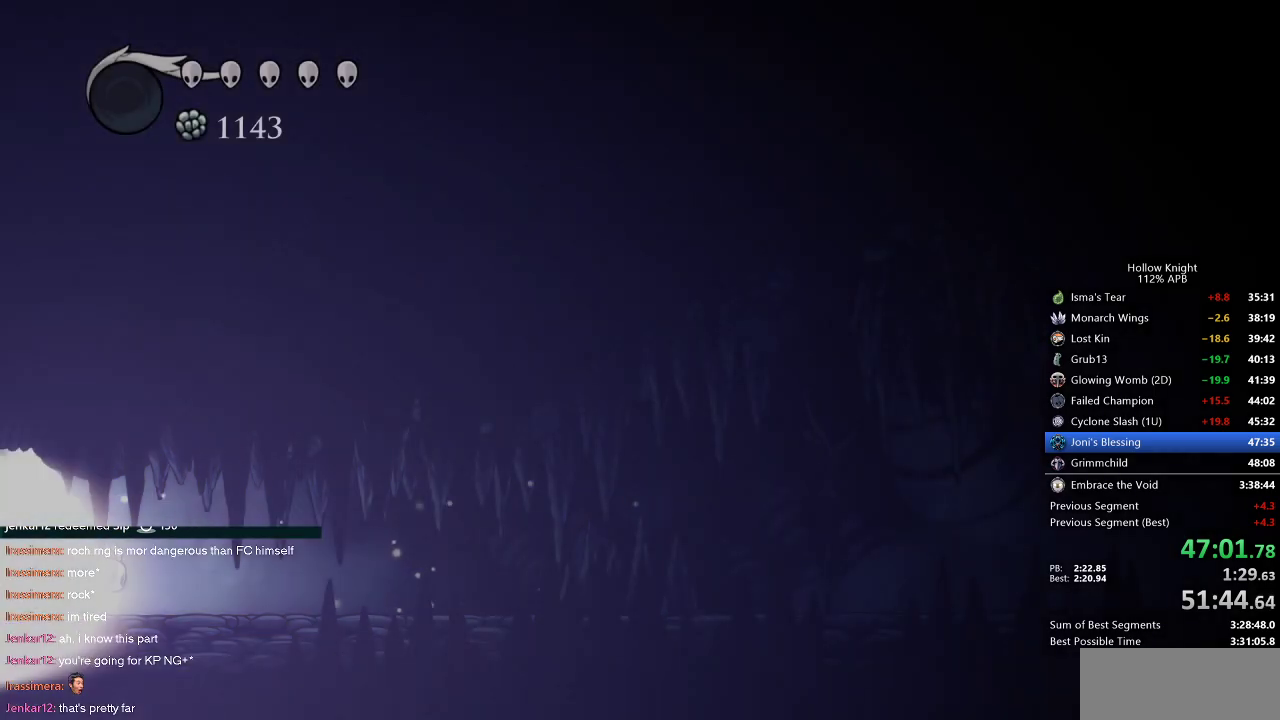
{"keys": ["right"], "events": []}
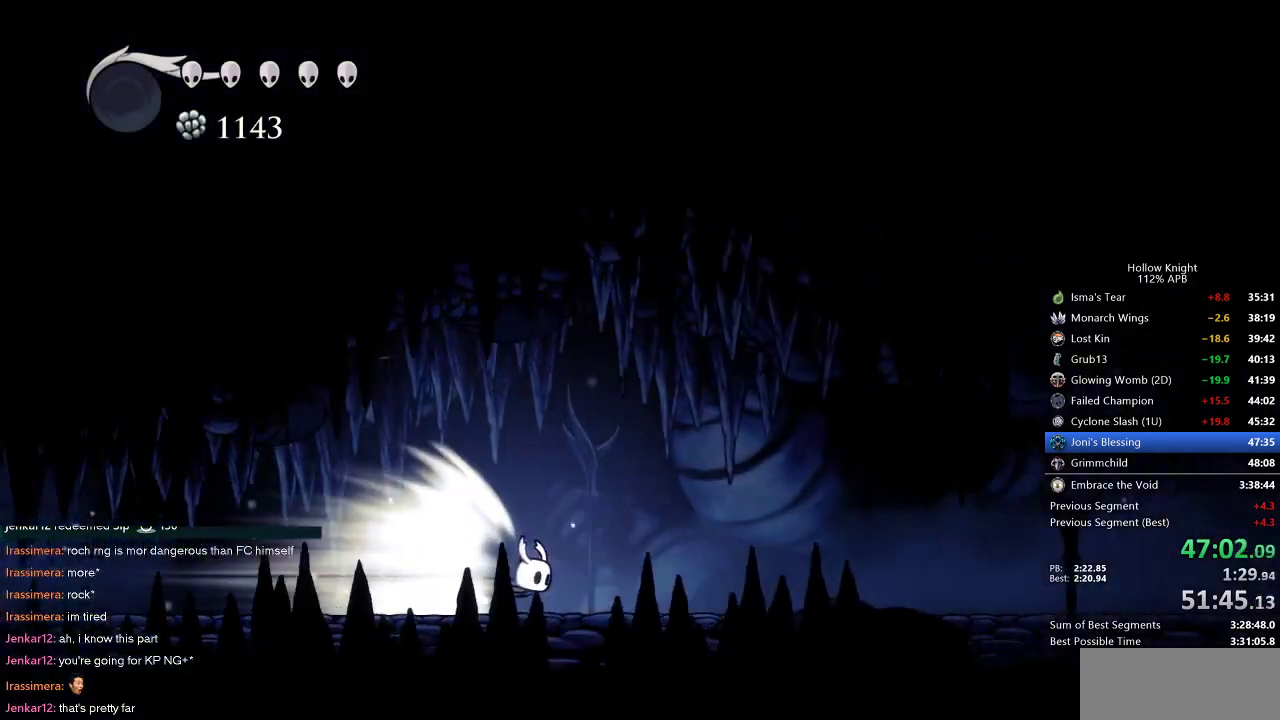
{"keys": ["right"], "events": []}
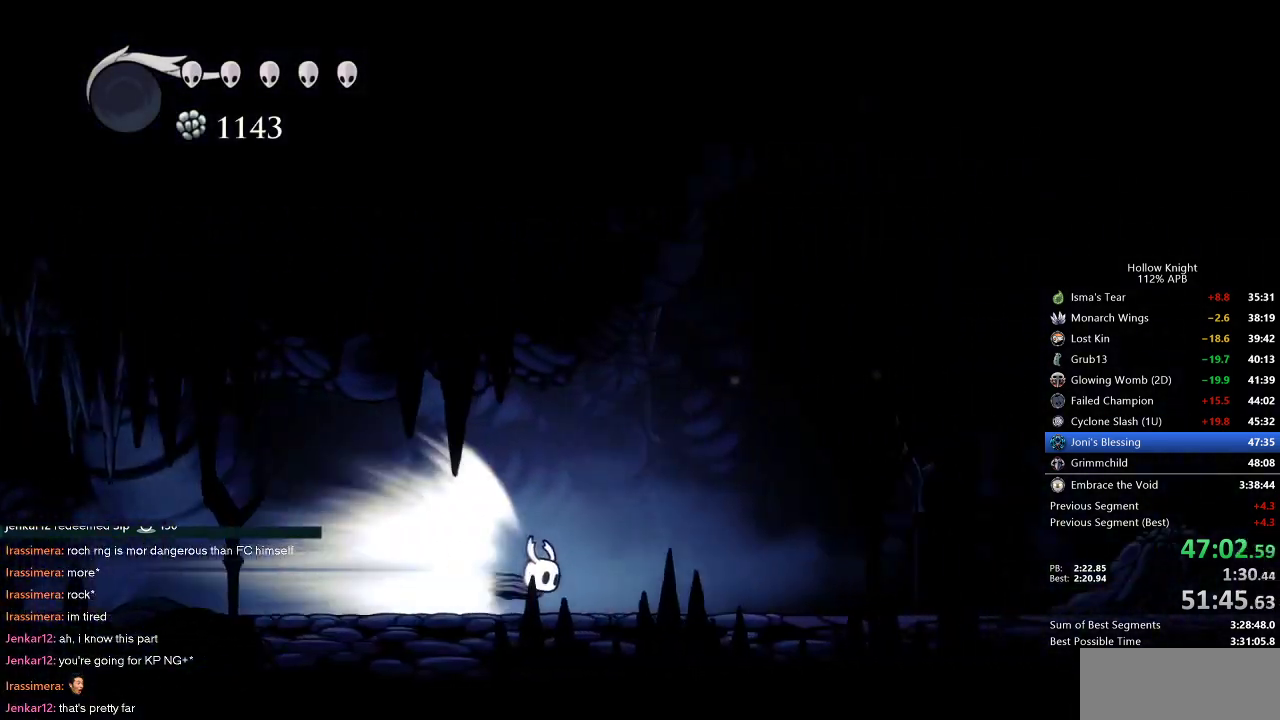
{"keys": ["right"], "events": []}
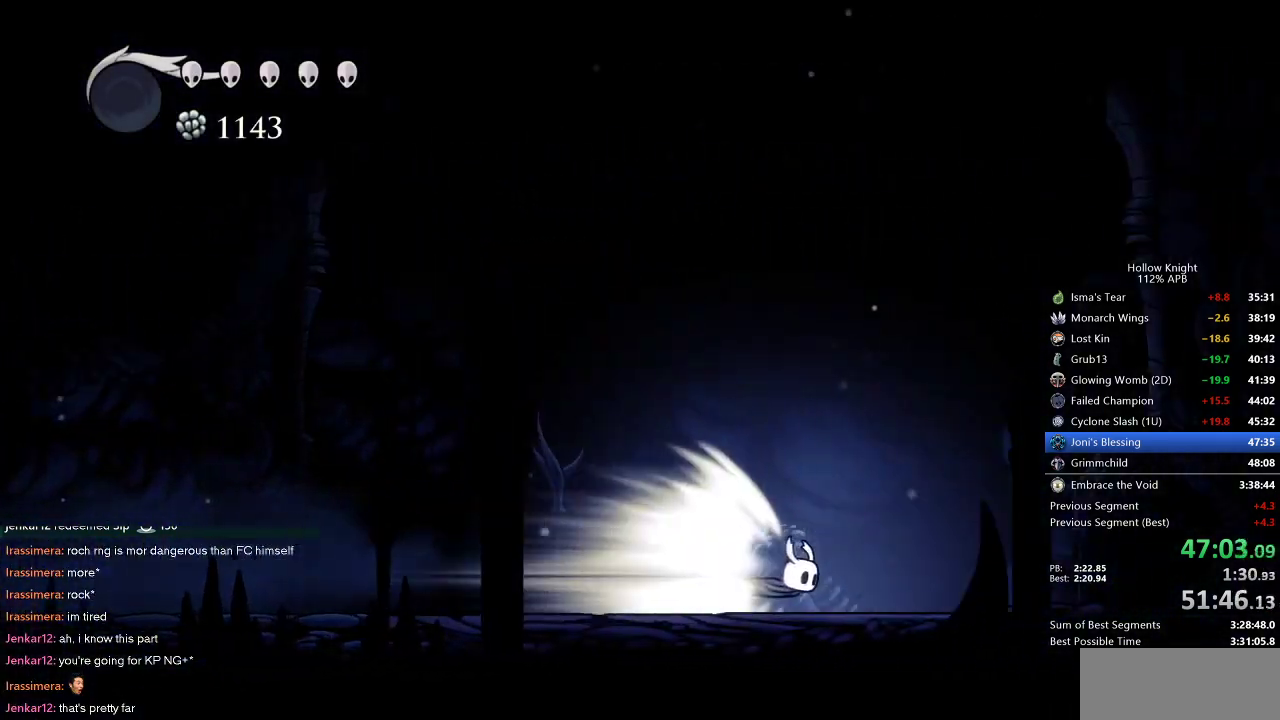
{"keys": ["right"], "events": []}
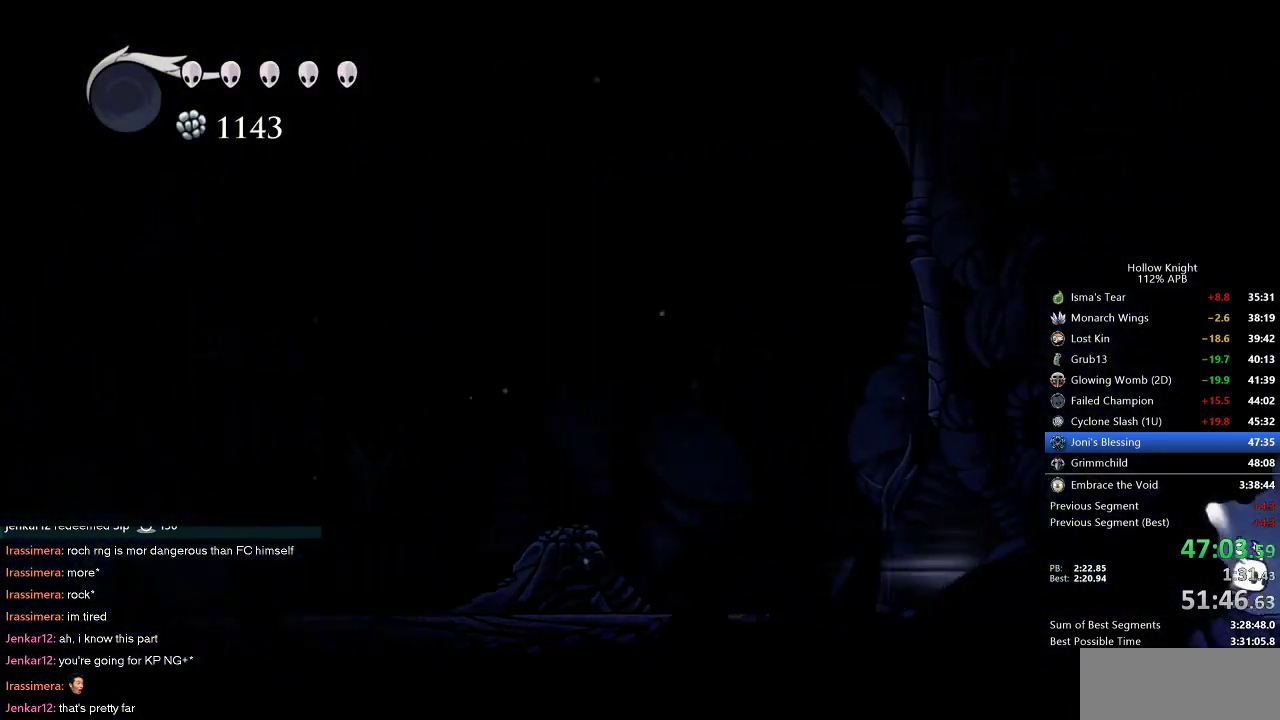
{"keys": ["right"], "events": []}
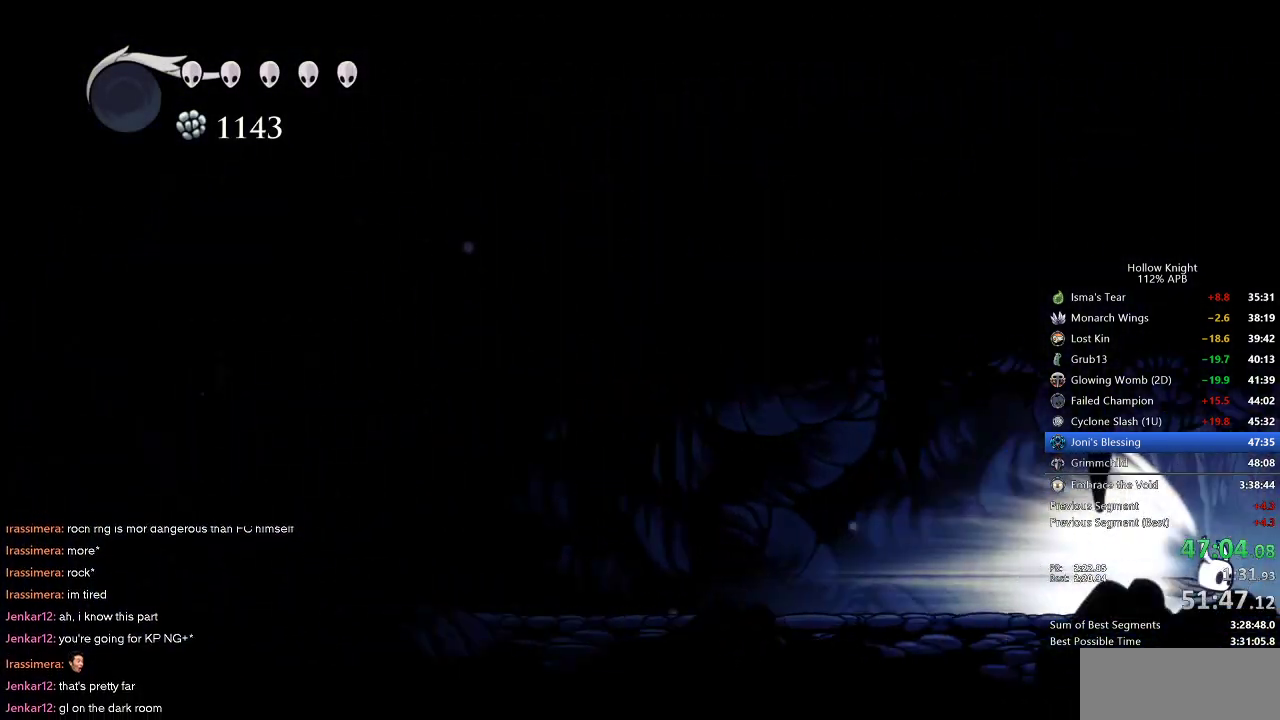
{"keys": ["right"], "events": [[167, "jump", "down"], [250, "jump", "up"]]}
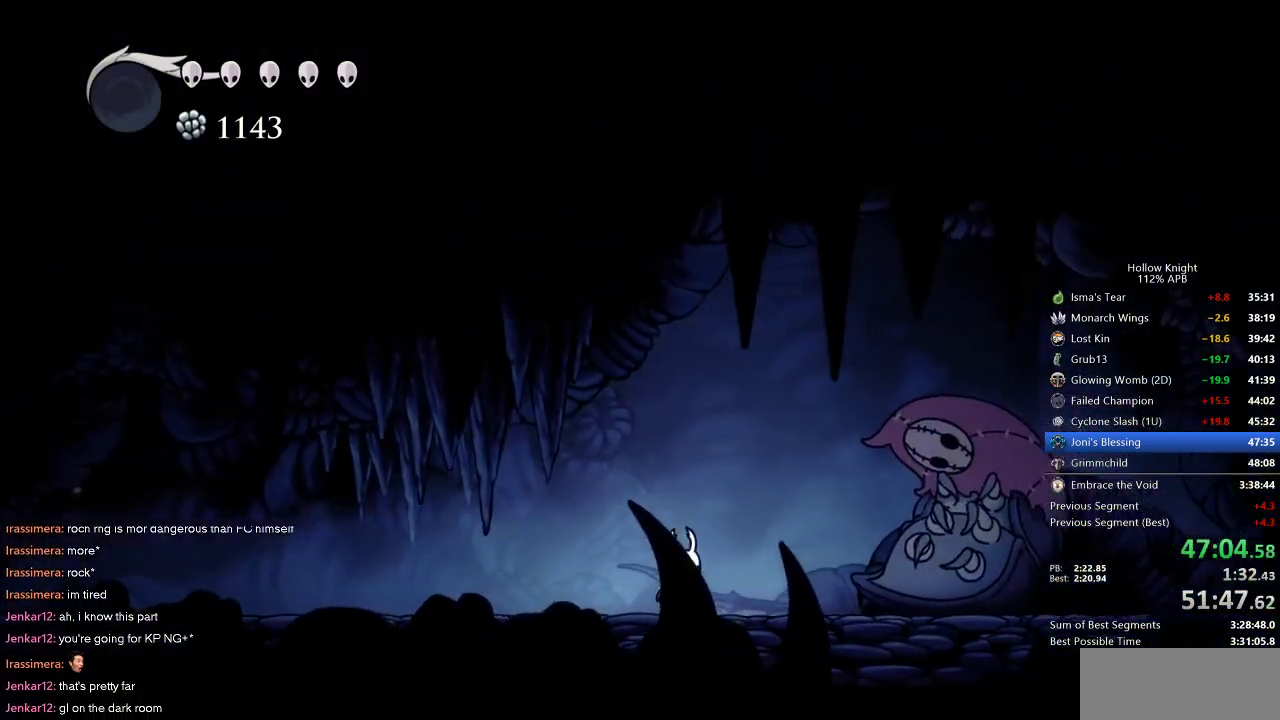
{"keys": ["dnail"], "events": [[417, "dnail", "down"], [450, "right", "up"]]}
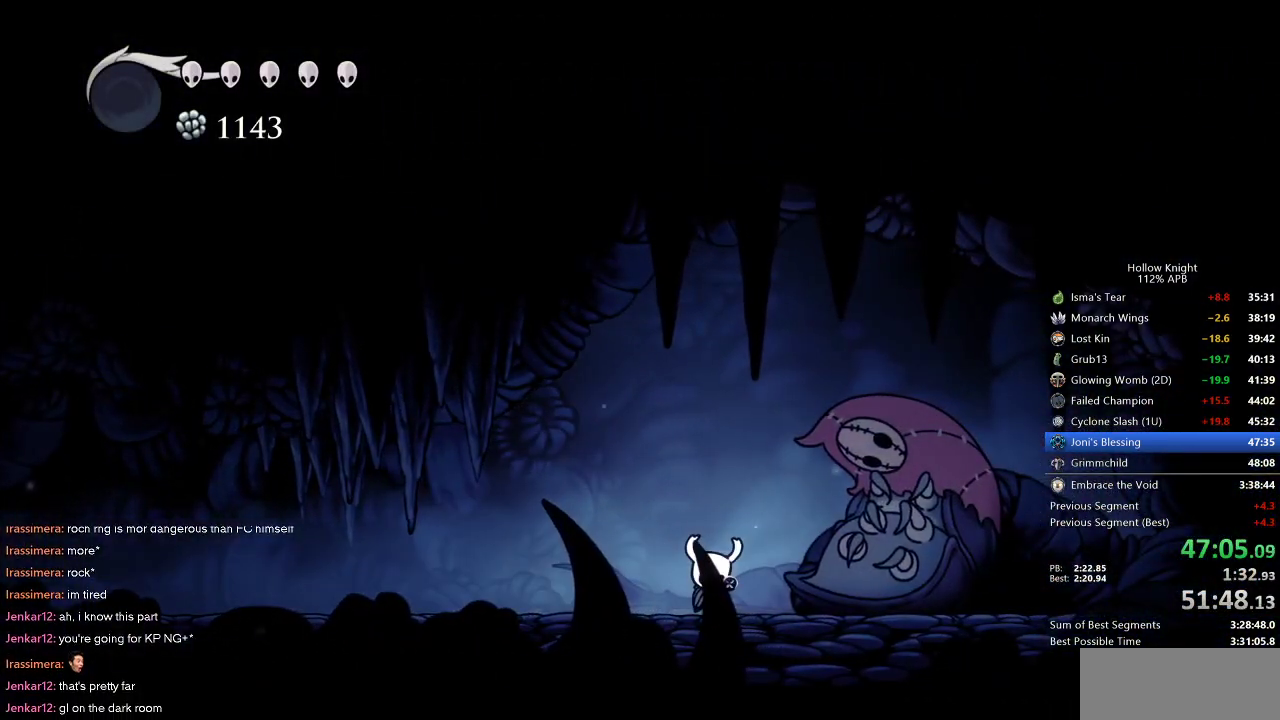
{"keys": ["dnail"], "events": []}
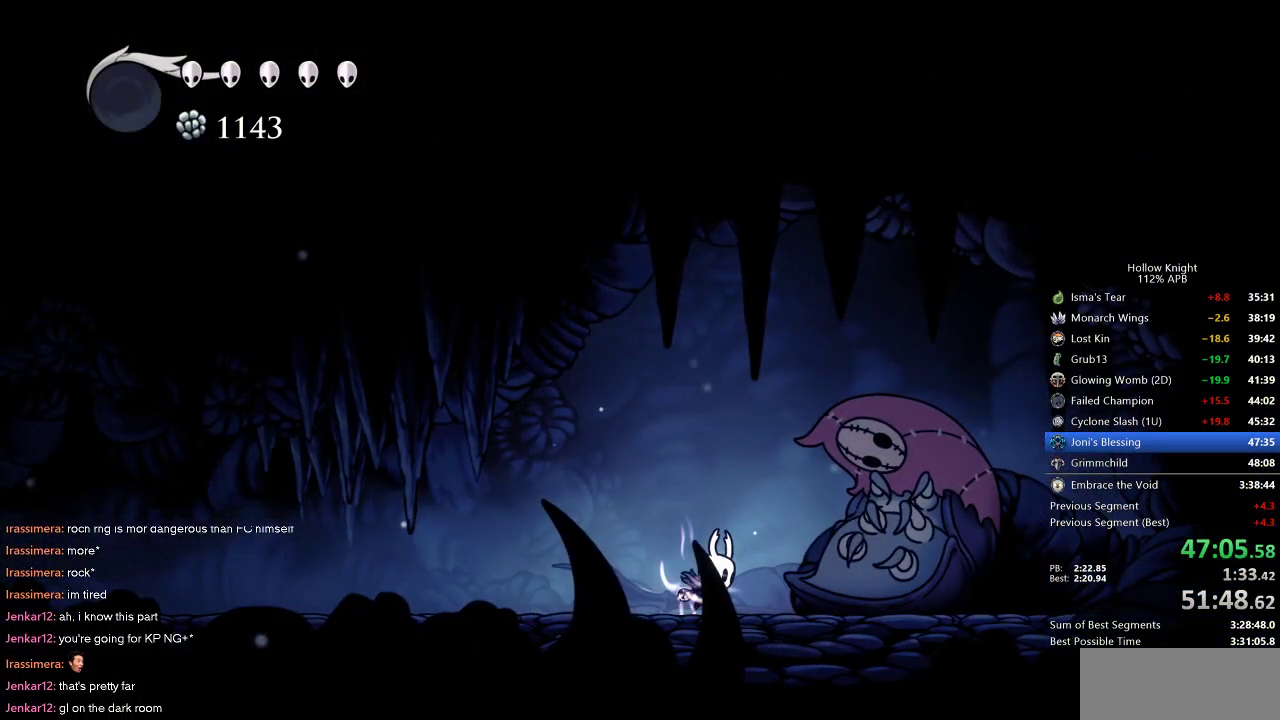
{"keys": ["dnail"], "events": []}
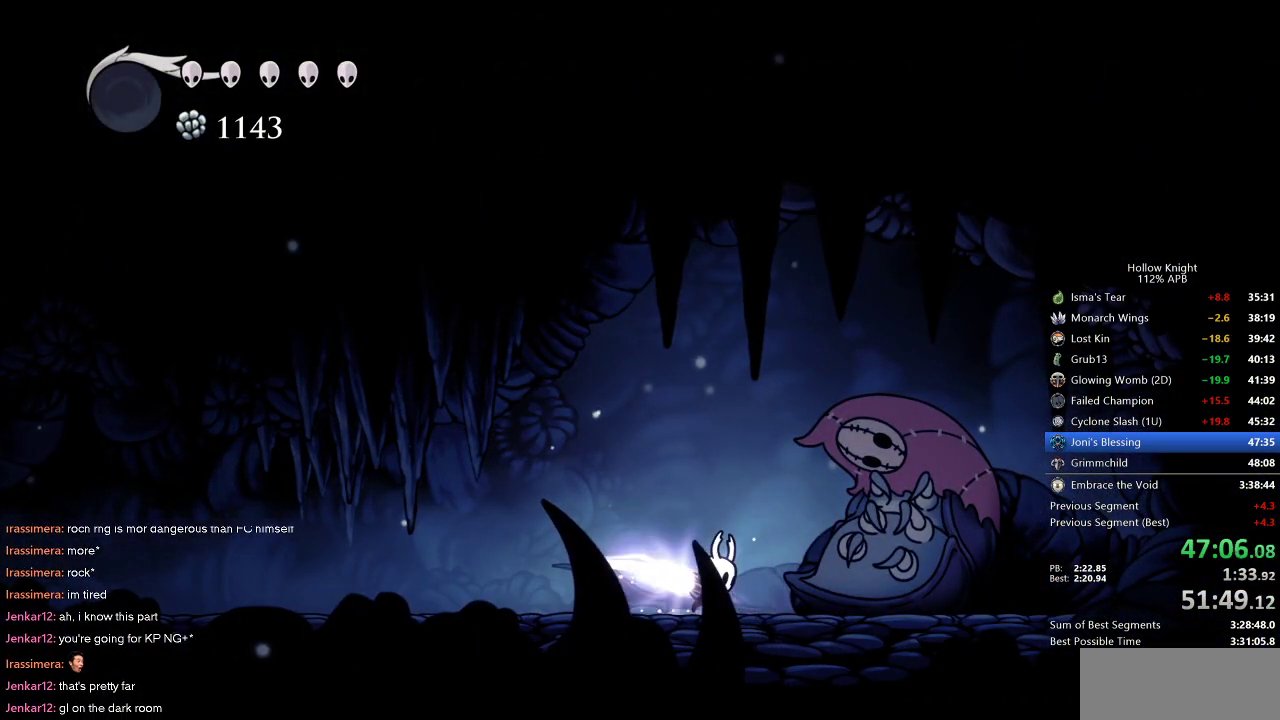
{"keys": ["left", "nail"], "events": [[350, "left", "down"], [350, "nail", "down"], [400, "dnail", "up"]]}
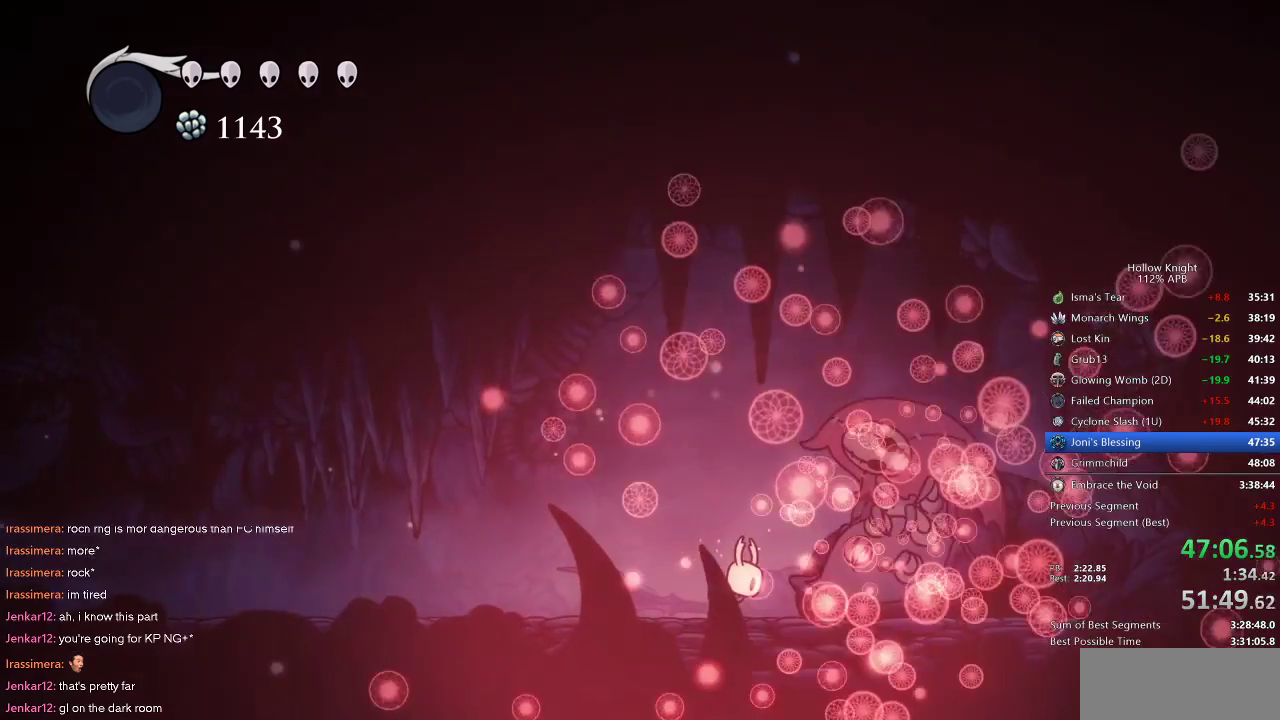
{"keys": ["left", "nail"], "events": [[233, "dash", "down"], [333, "dash", "up"]]}
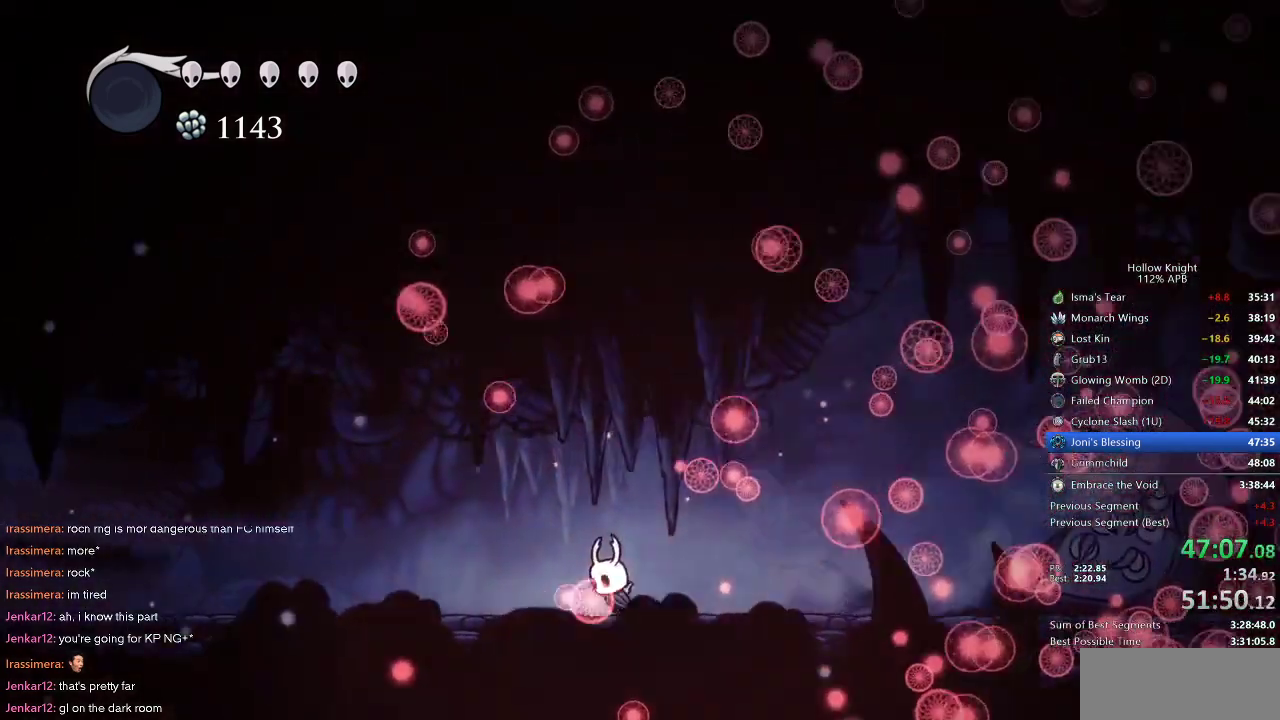
{"keys": ["dash", "left", "nail"], "events": [[383, "dash", "down"]]}
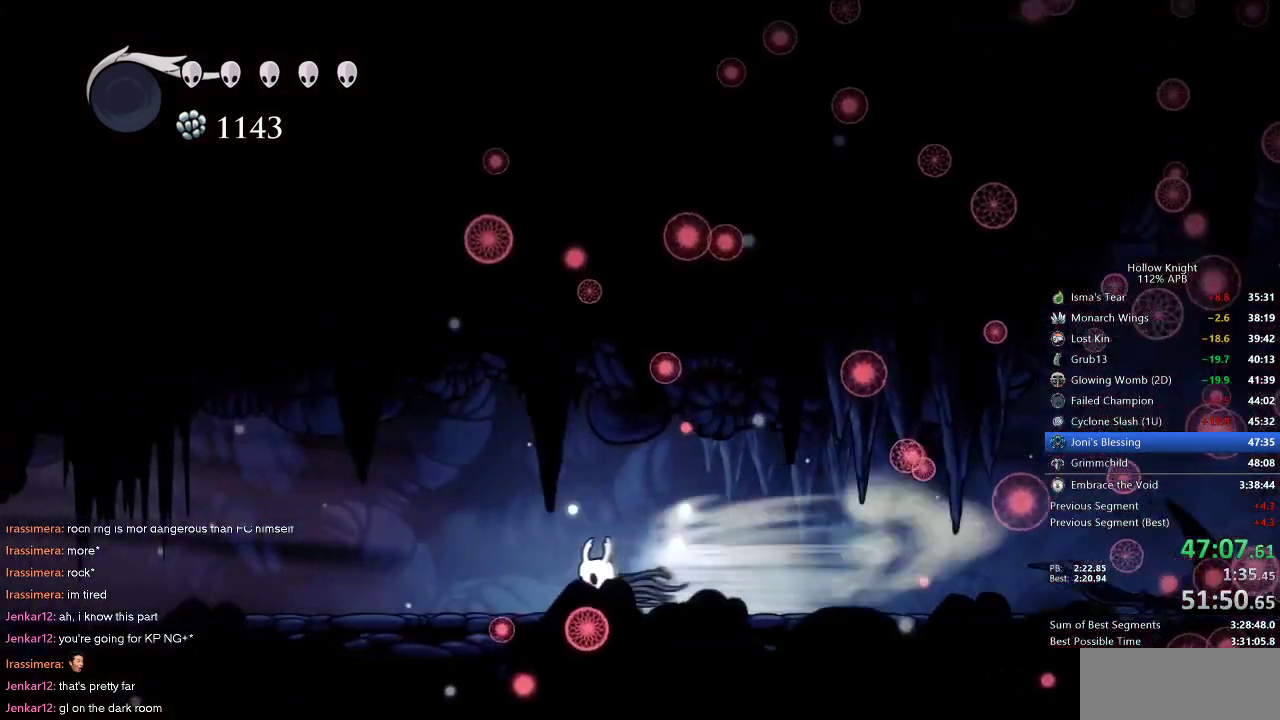
{"keys": ["dash", "left", "nail"], "events": [[33, "dash", "up"], [500, "dash", "down"]]}
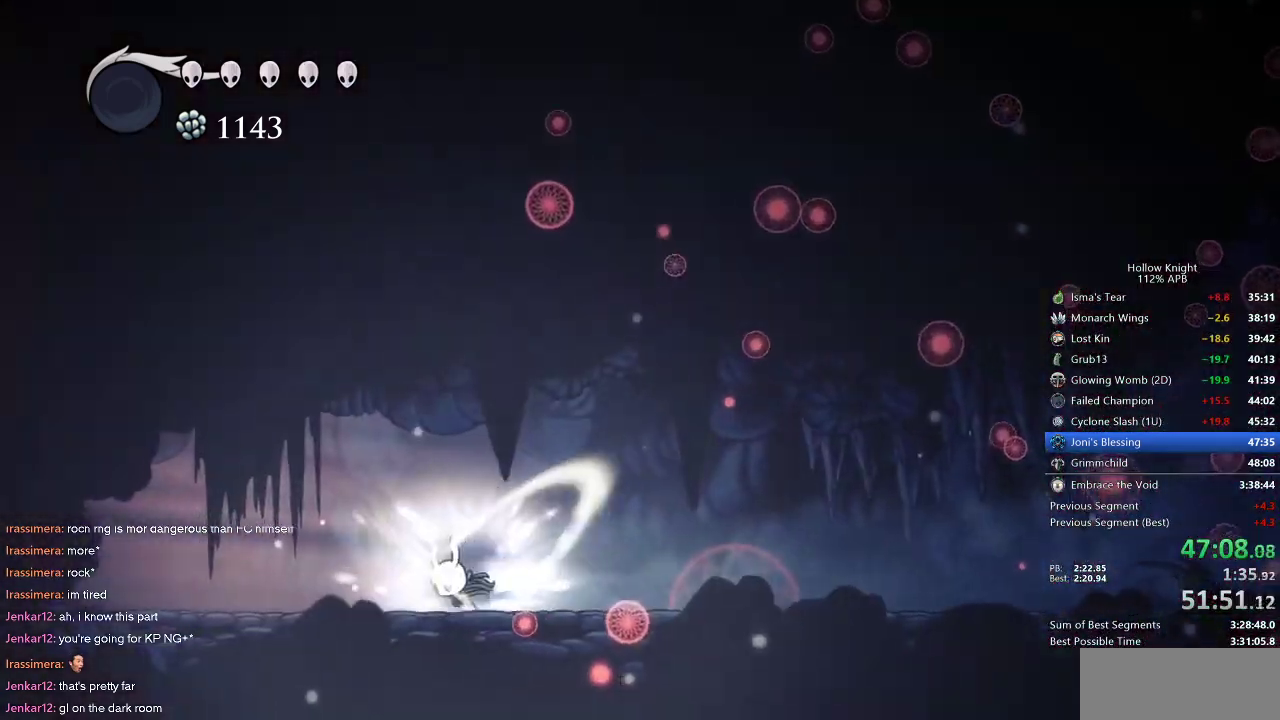
{"keys": ["left", "nail"], "events": [[133, "dash", "up"]]}
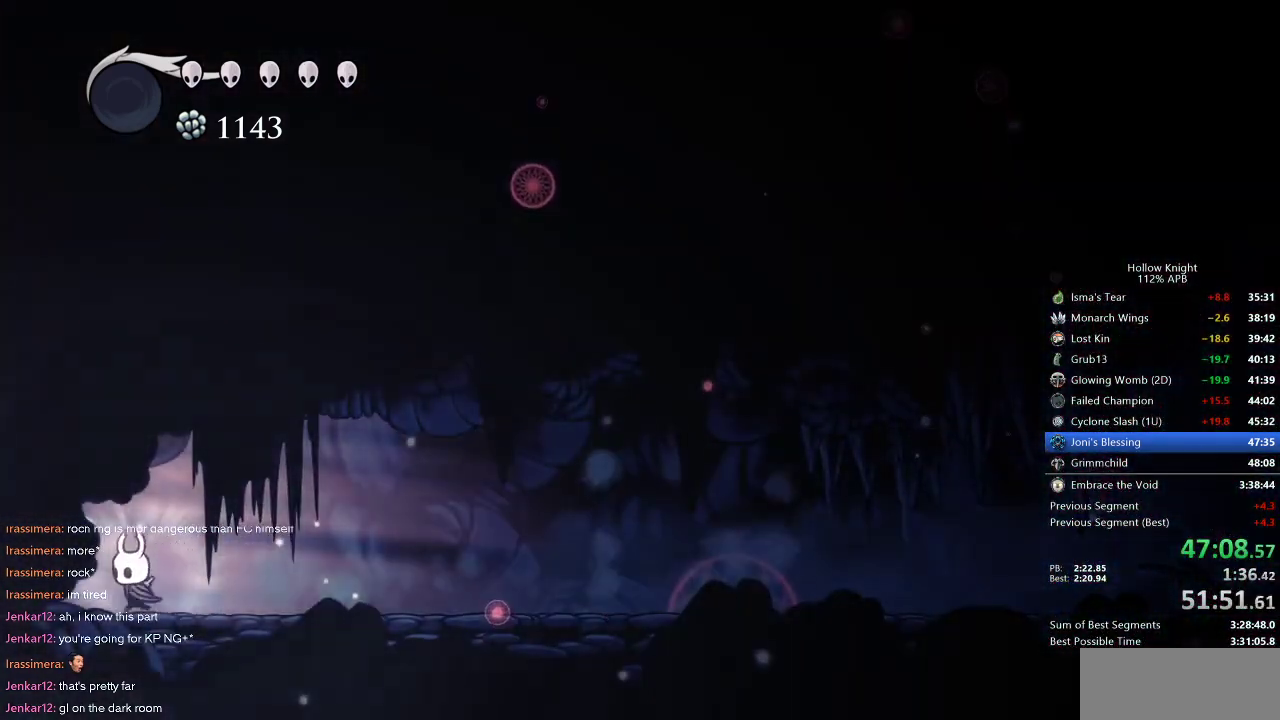
{"keys": ["left", "nail"], "events": [[100, "dash", "down"], [250, "dash", "up"]]}
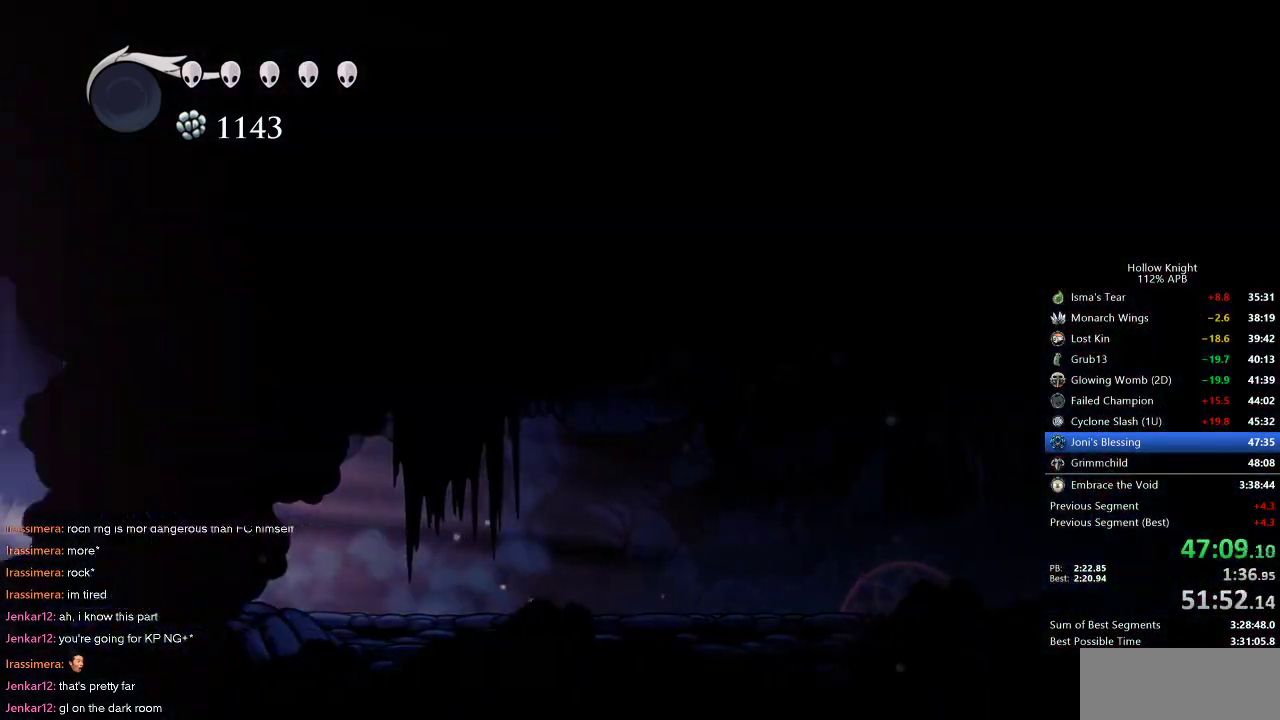
{"keys": ["nail"], "events": [[217, "left", "up"]]}
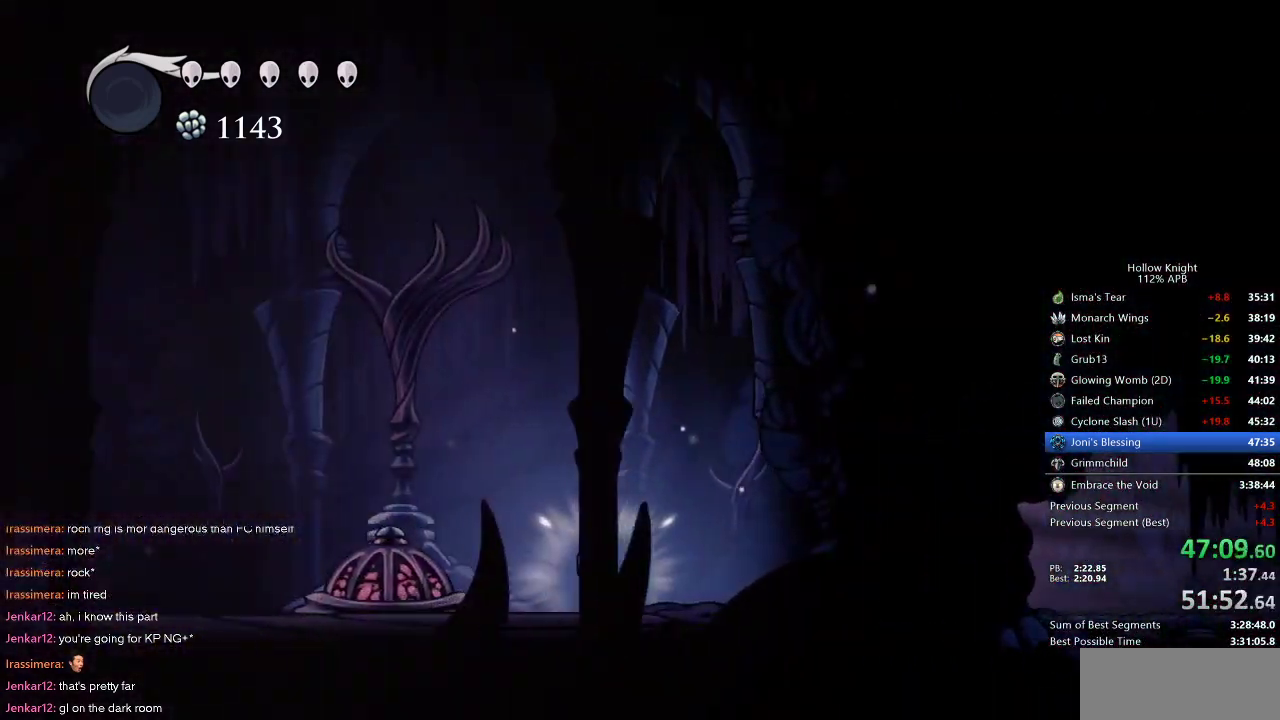
{"keys": ["left", "nail"], "events": [[233, "right", "down"], [417, "right", "up"], [467, "left", "down"]]}
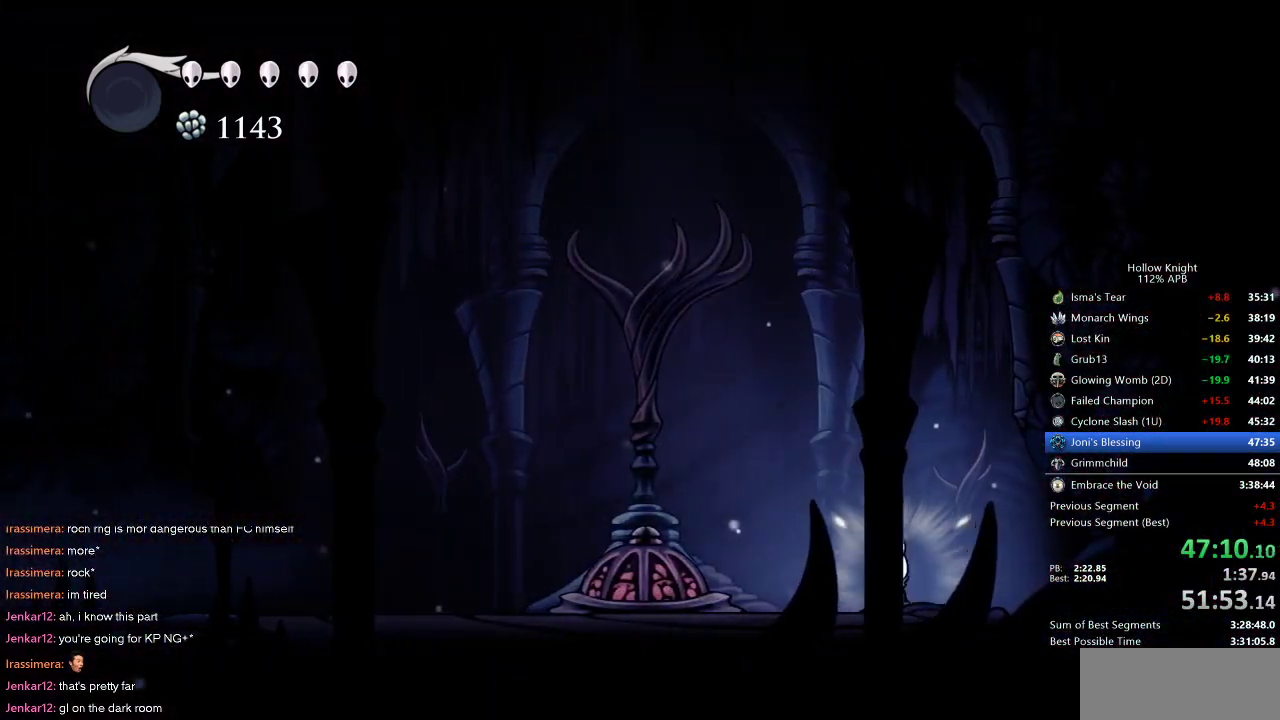
{"keys": ["nail", "right"], "events": [[50, "left", "up"], [50, "right", "down"], [67, "nail", "up"], [100, "nail", "down"], [150, "left", "down"], [150, "nail", "up"], [150, "right", "up"], [200, "left", "up"], [200, "right", "down"], [250, "nail", "down"], [283, "left", "down"], [283, "nail", "up"], [283, "right", "up"], [333, "left", "up"], [333, "nail", "down"], [333, "right", "down"], [433, "left", "down"], [433, "nail", "up"], [433, "right", "up"], [467, "left", "up"], [467, "nail", "down"], [467, "right", "down"]]}